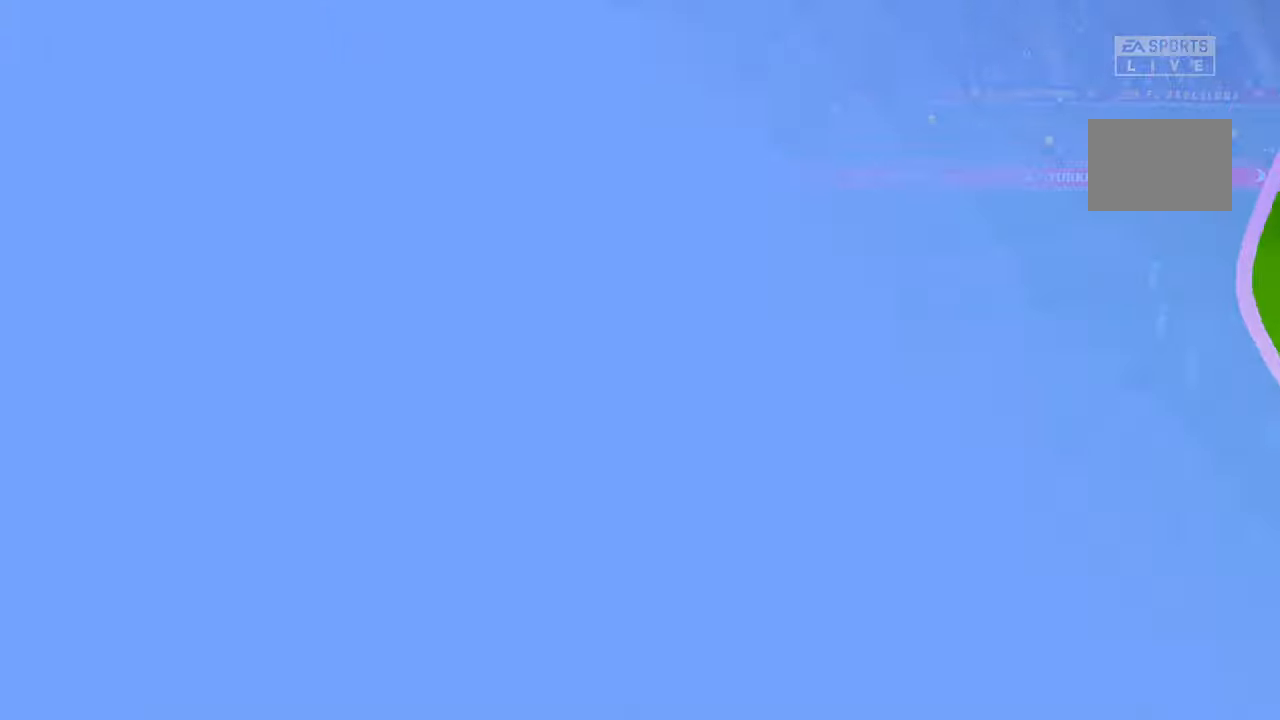
Gameplay with a controller (Xbox layout); each line is a JSON object with the inputs held at the frame after it (dt_ms = milliseconds from this image to that frame). "events" lists button and stick changes between this image and that frame as [ms after this image, input, new state], when the widget could be followed in between. Not read: B DPAD_DOWN DPAD_UP L3 R3.
{"dt_ms": 1000, "buttons": ["R2"], "left_stick": "center", "right_stick": "center", "events": [[883, "R2", "down"]]}
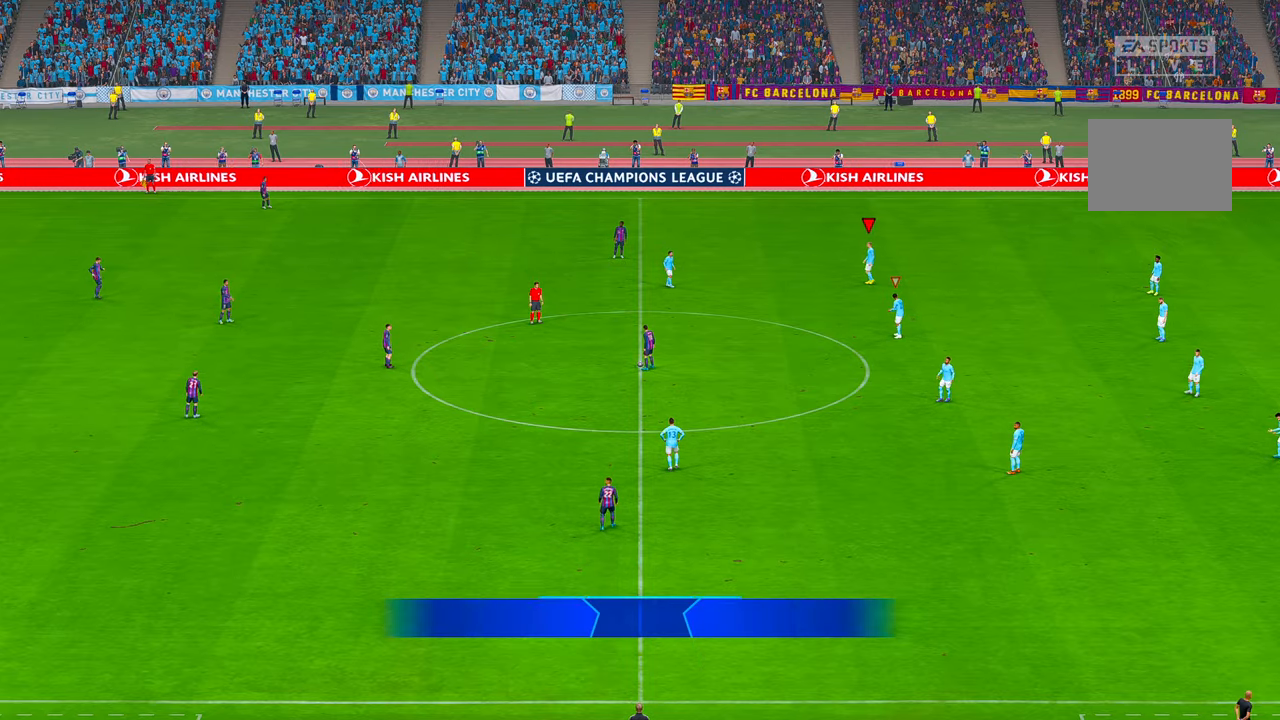
{"dt_ms": 500, "buttons": ["R2"], "left_stick": "center", "right_stick": "center", "events": [[66, "DPAD_RIGHT", "down"], [133, "DPAD_RIGHT", "up"], [233, "DPAD_LEFT", "down"], [300, "DPAD_LEFT", "up"]]}
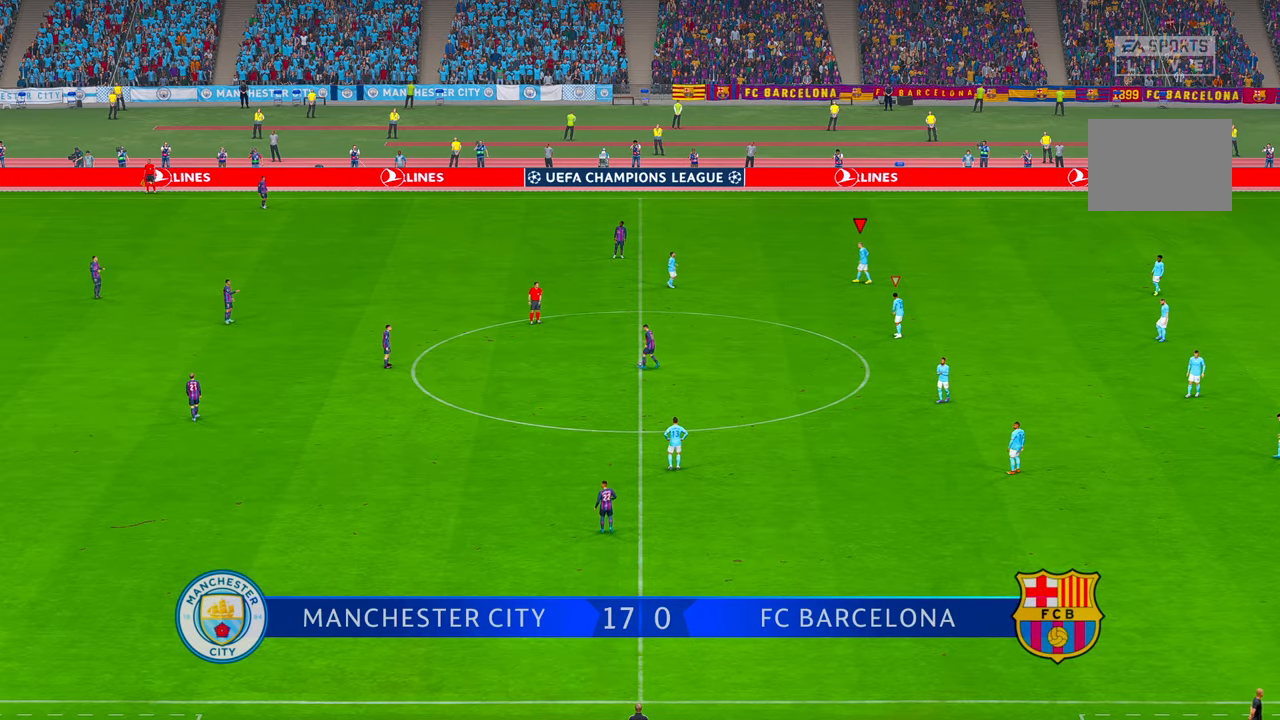
{"dt_ms": 500, "buttons": ["R2"], "left_stick": "down-left", "right_stick": "center", "events": [[233, "left_stick", "down-left"]]}
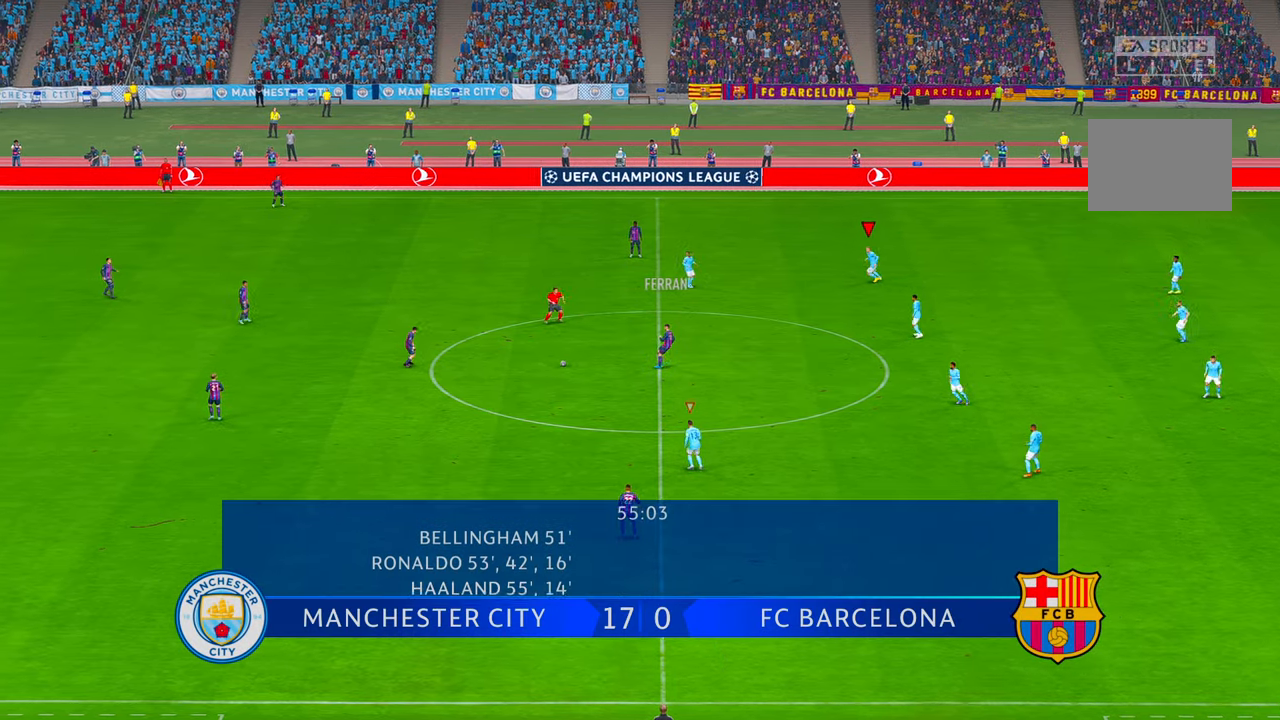
{"dt_ms": 500, "buttons": ["R2"], "left_stick": "left", "right_stick": "center", "events": [[116, "left_stick", "left"]]}
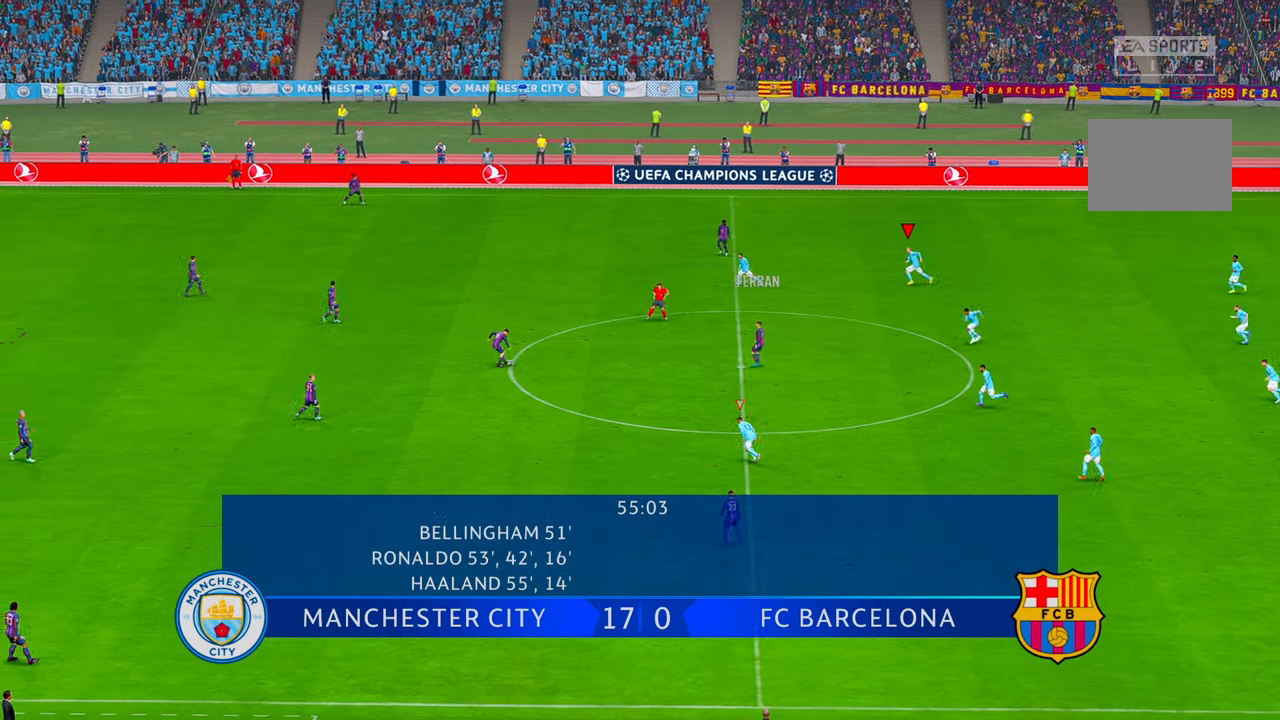
{"dt_ms": 500, "buttons": ["R2"], "left_stick": "left", "right_stick": "center", "events": [[166, "L1", "down"], [333, "L1", "up"]]}
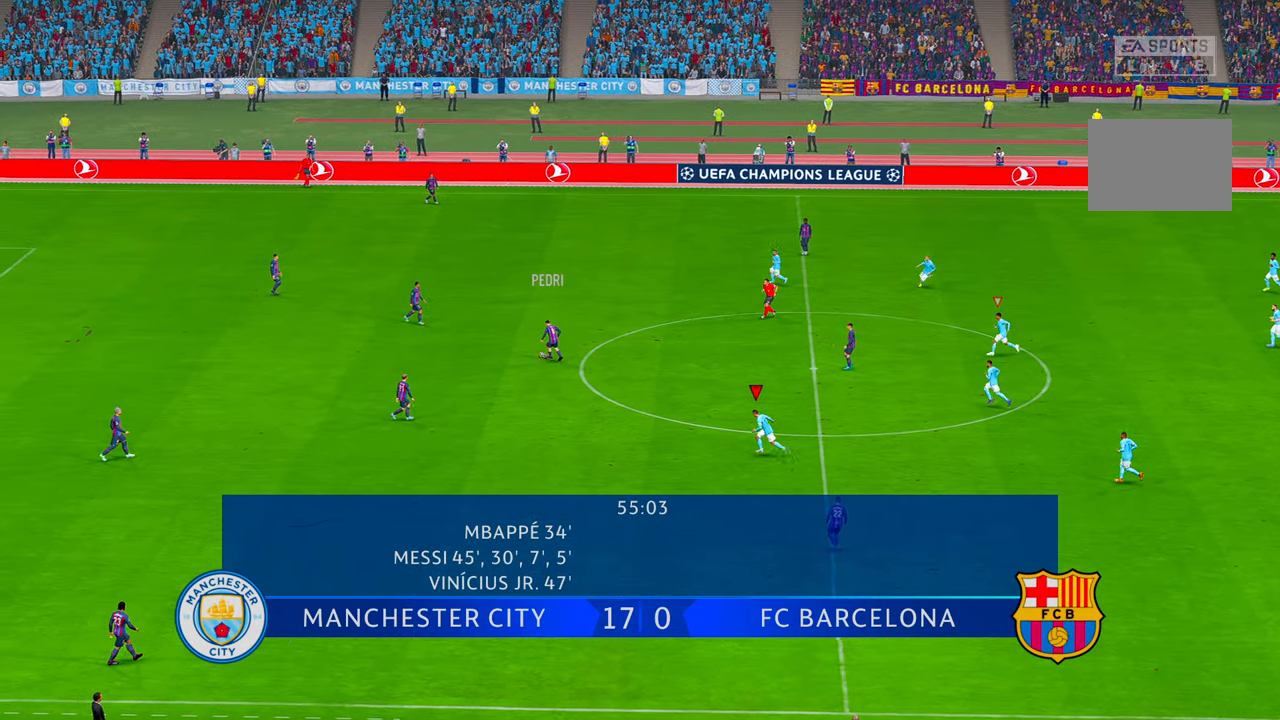
{"dt_ms": 500, "buttons": ["R2"], "left_stick": "left", "right_stick": "center", "events": [[200, "L1", "down"], [383, "L1", "up"]]}
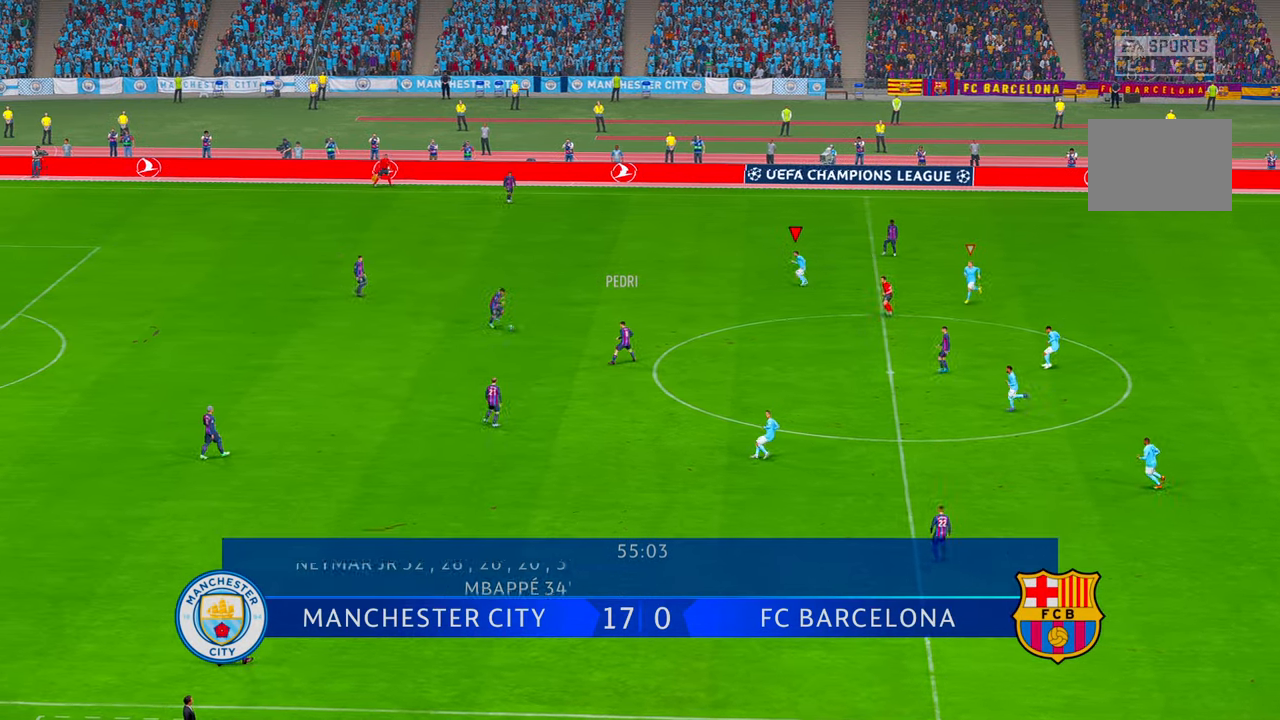
{"dt_ms": 500, "buttons": ["R2"], "left_stick": "down-left", "right_stick": "center", "events": [[33, "left_stick", "down-left"]]}
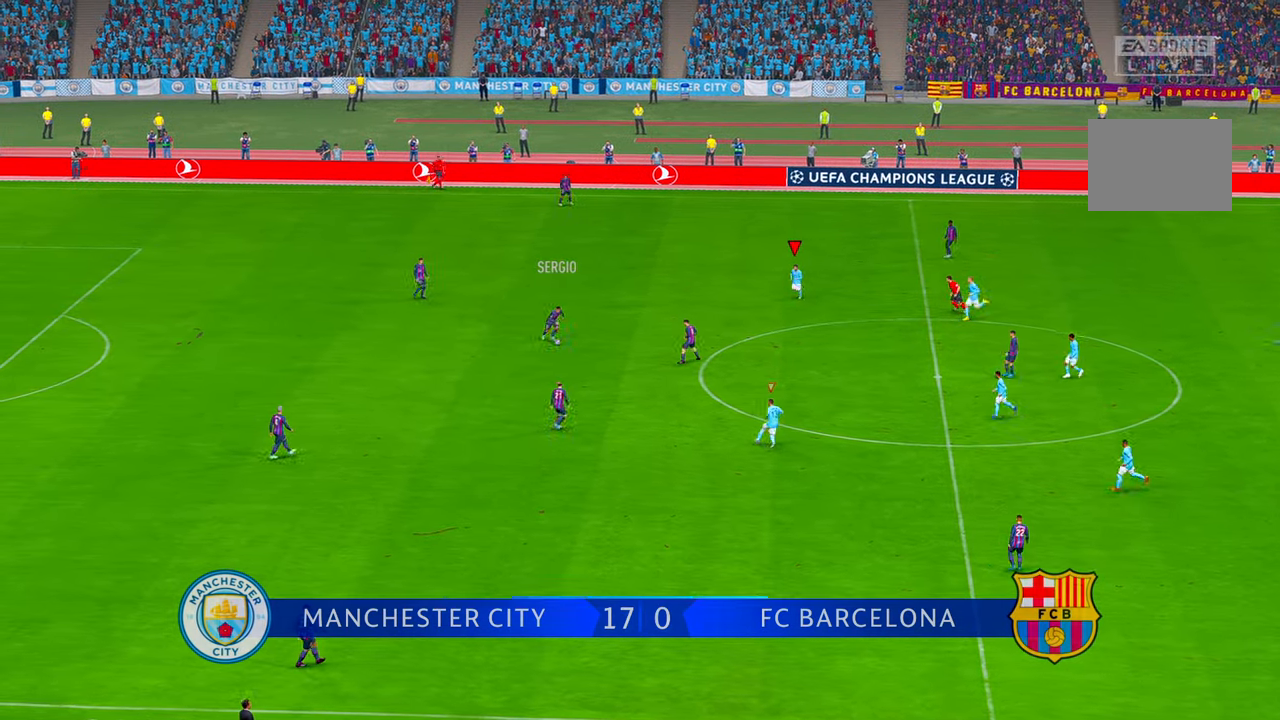
{"dt_ms": 500, "buttons": ["R2"], "left_stick": "down", "right_stick": "center", "events": [[166, "left_stick", "down"]]}
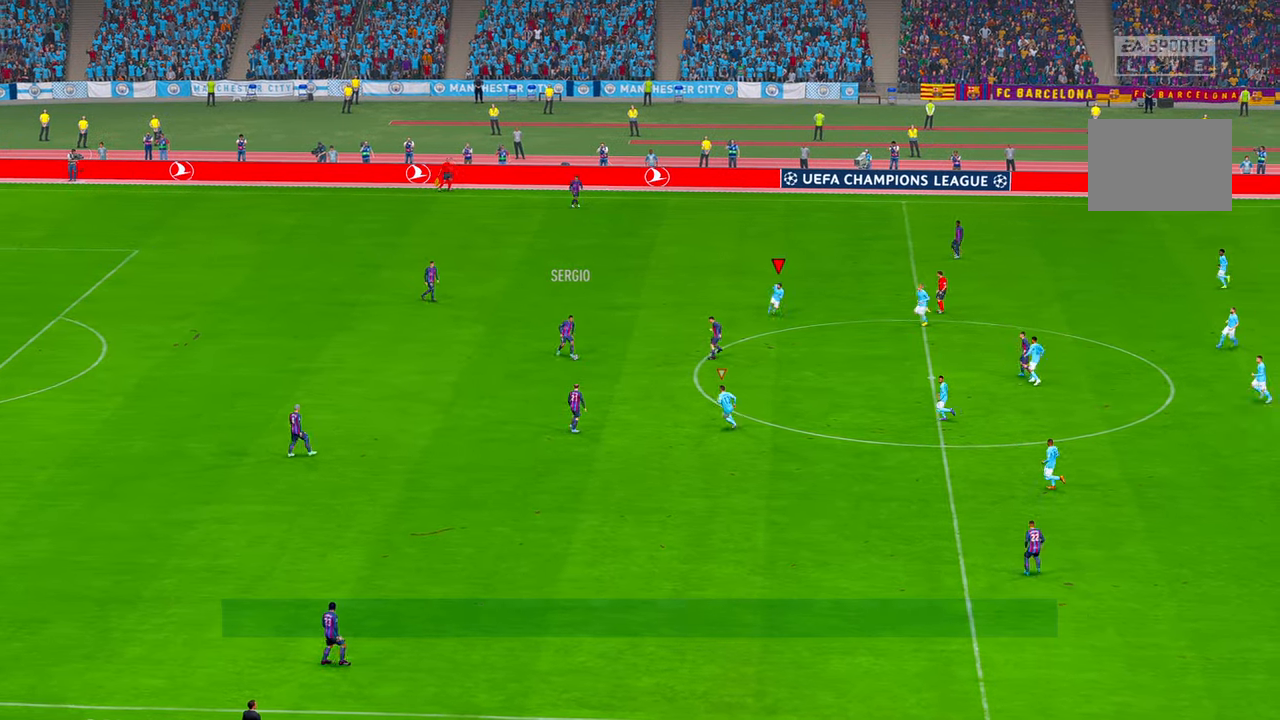
{"dt_ms": 500, "buttons": ["R2"], "left_stick": "down", "right_stick": "center", "events": []}
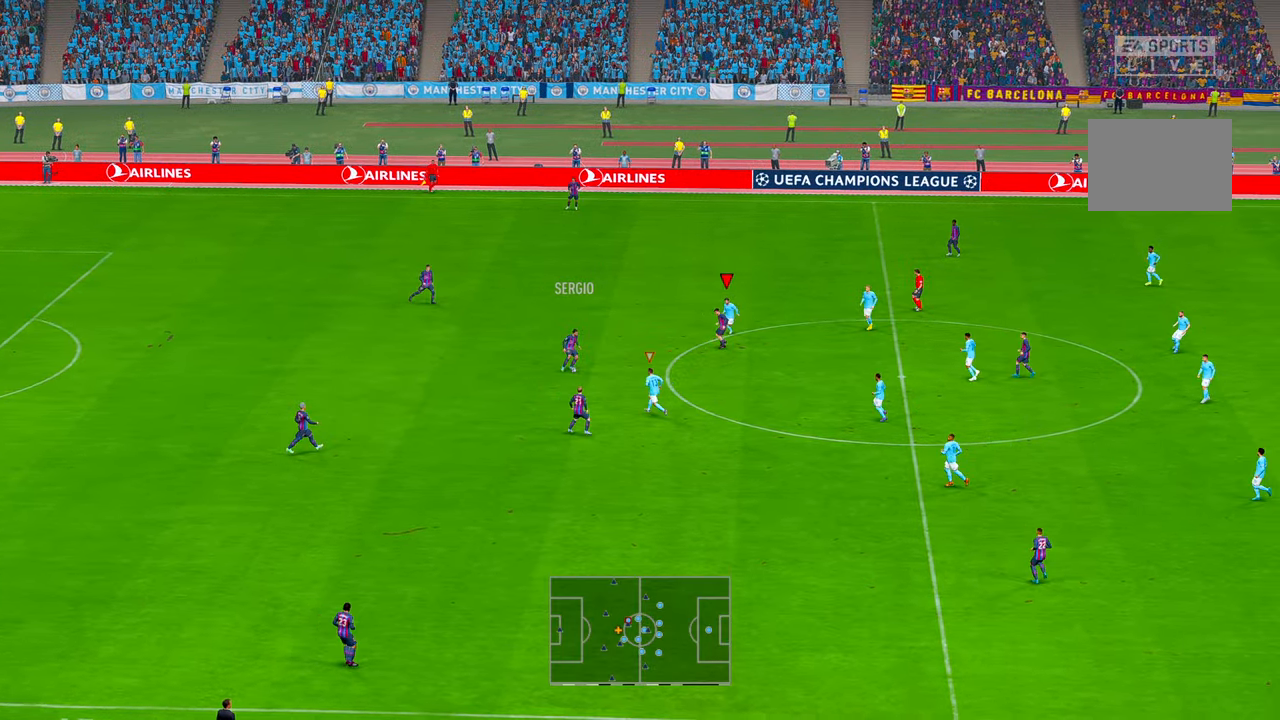
{"dt_ms": 500, "buttons": ["R2"], "left_stick": "center", "right_stick": "center", "events": [[316, "left_stick", "center"]]}
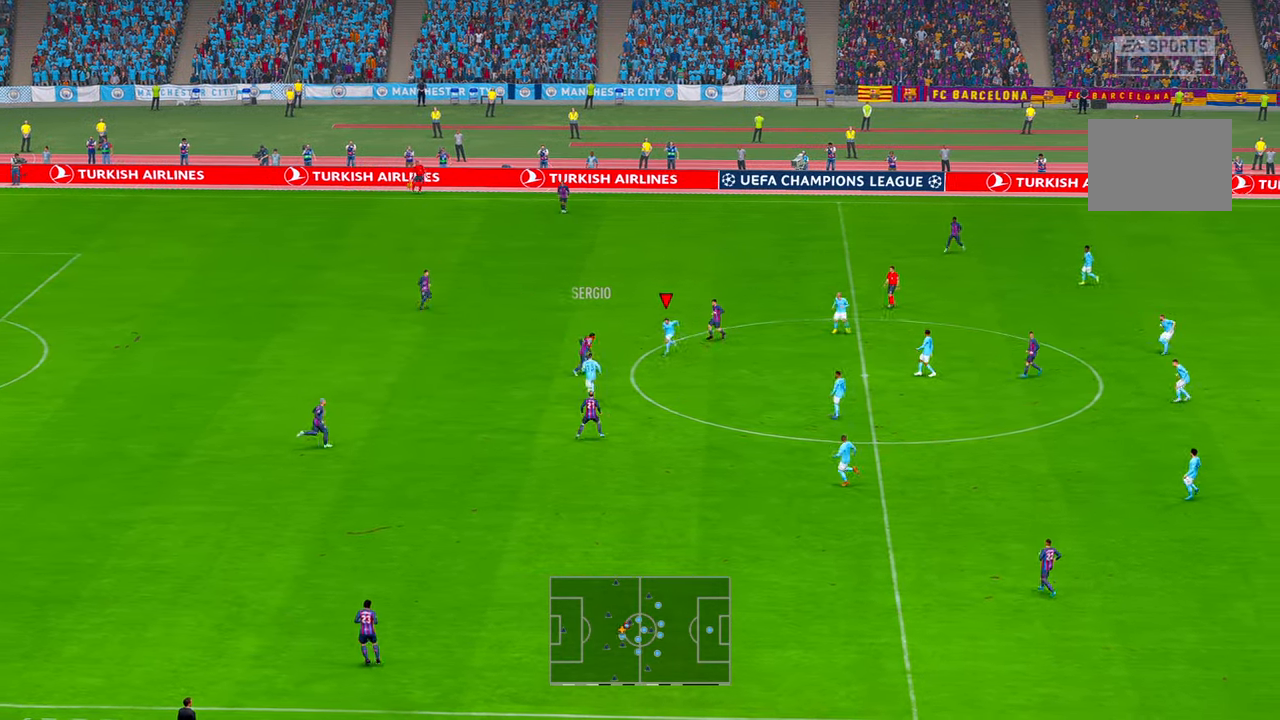
{"dt_ms": 500, "buttons": ["R2"], "left_stick": "center", "right_stick": "center", "events": [[66, "left_stick", "down"], [466, "left_stick", "center"]]}
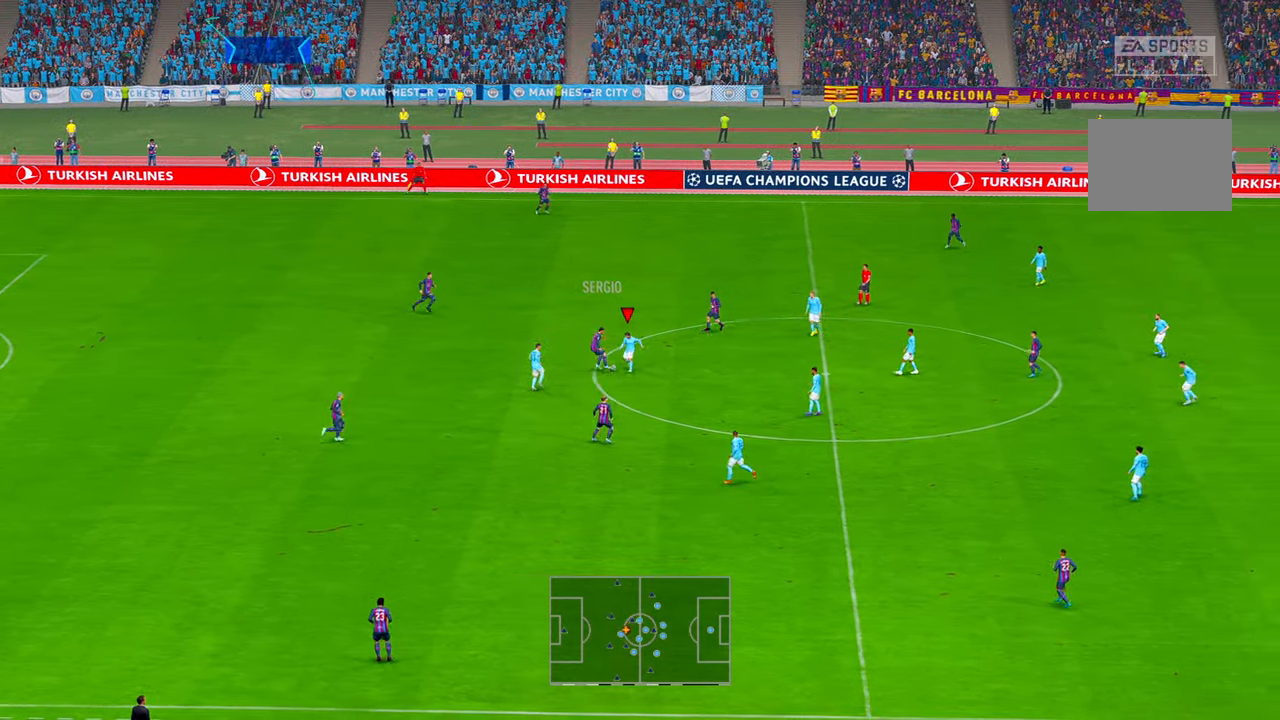
{"dt_ms": 500, "buttons": ["R2"], "left_stick": "up-right", "right_stick": "left"}
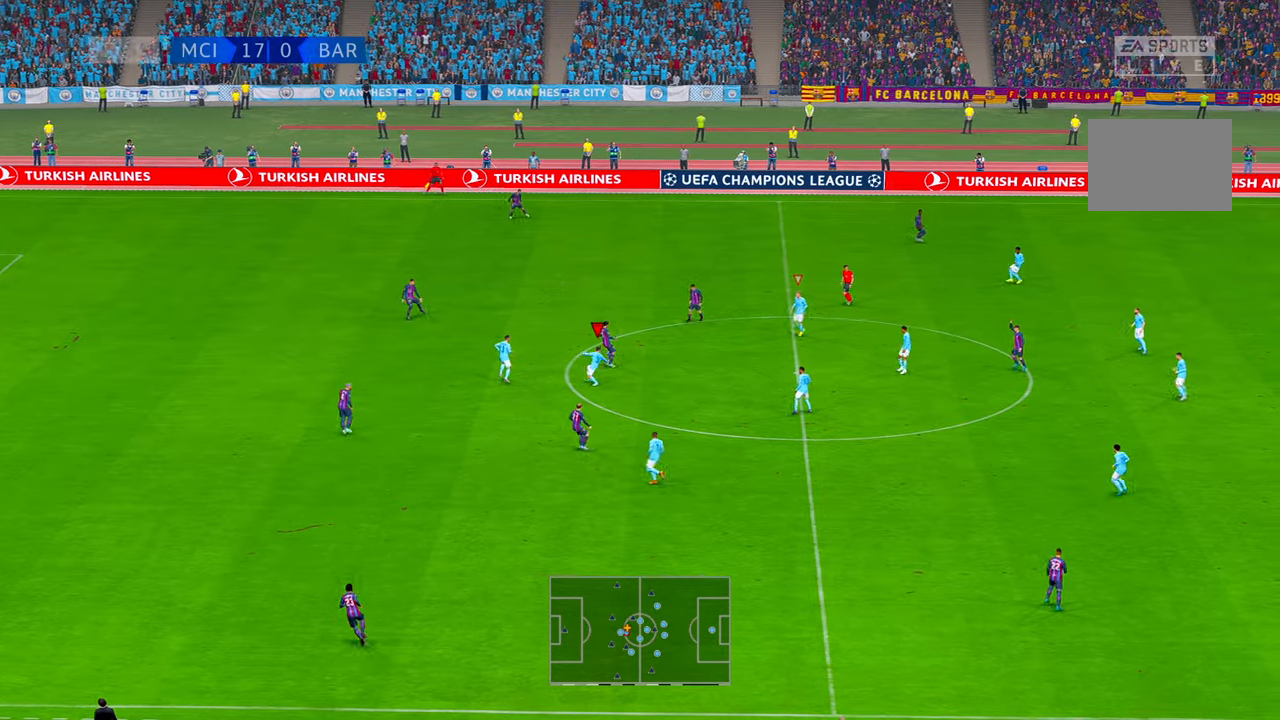
{"dt_ms": 500, "buttons": ["R2"], "left_stick": "up-right", "right_stick": "center", "events": [[17, "right_stick", "center"], [250, "L1", "down"], [434, "L1", "up"]]}
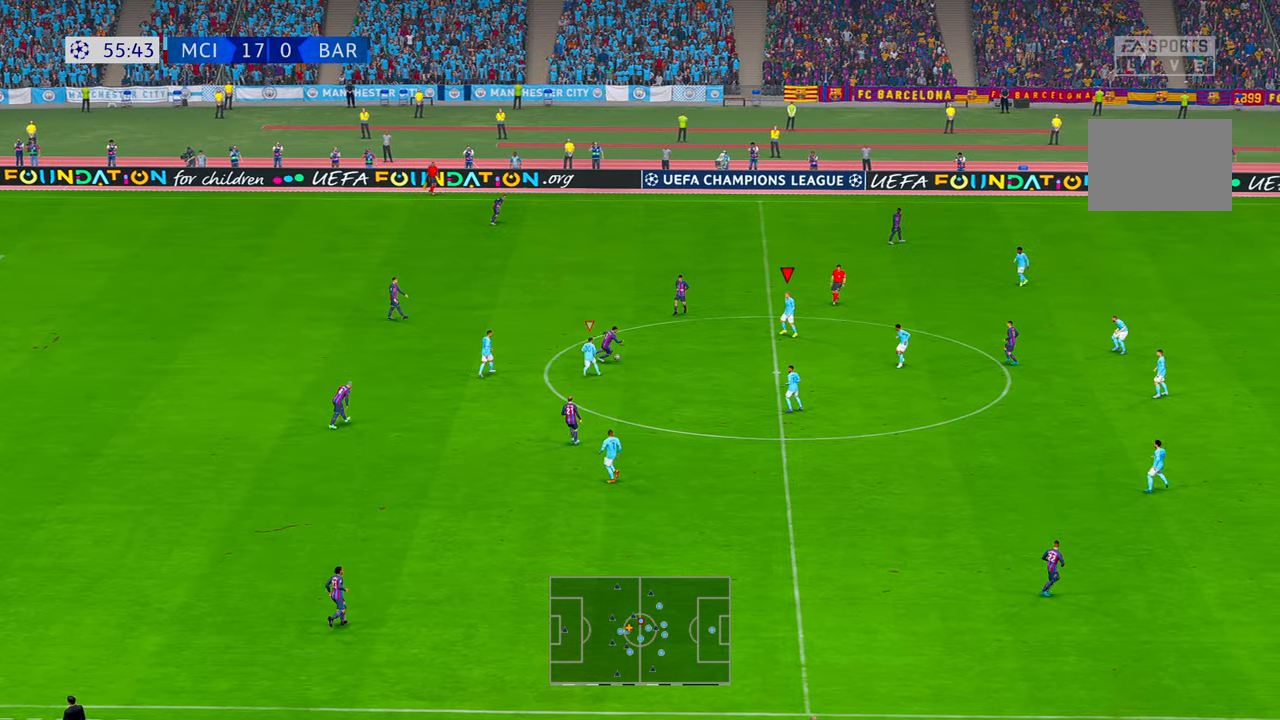
{"dt_ms": 500, "buttons": ["R2"], "left_stick": "down", "right_stick": "center", "events": [[217, "left_stick", "down"]]}
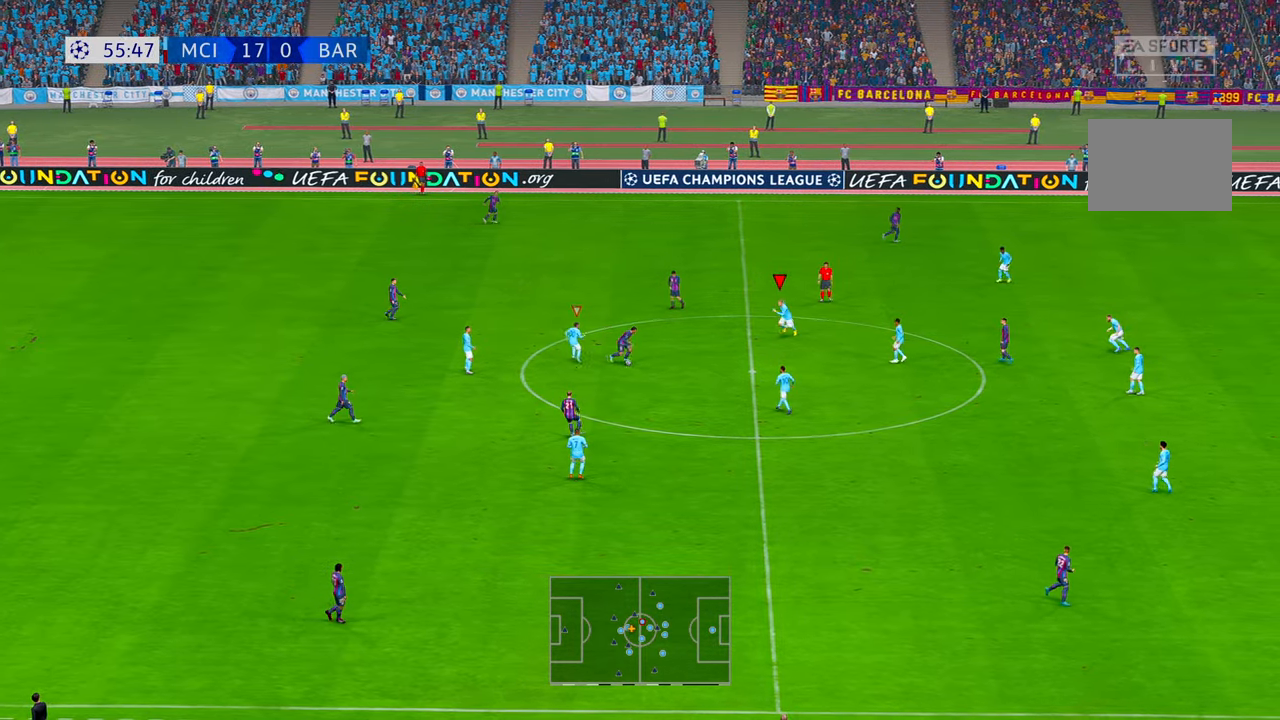
{"dt_ms": 500, "buttons": ["R2"], "left_stick": "down", "right_stick": "center", "events": []}
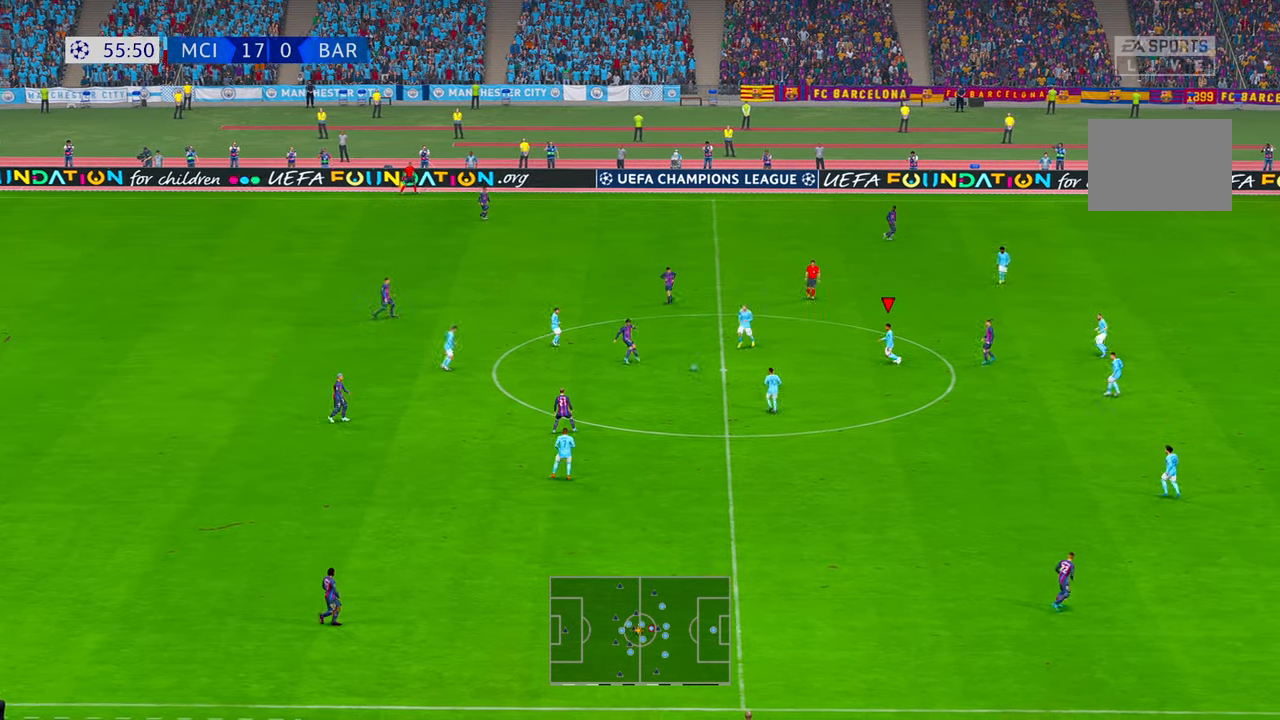
{"dt_ms": 500, "buttons": ["R2"], "left_stick": "down-right", "right_stick": "center", "events": [[100, "DPAD_RIGHT", "down"], [150, "DPAD_RIGHT", "up"], [300, "left_stick", "down-right"]]}